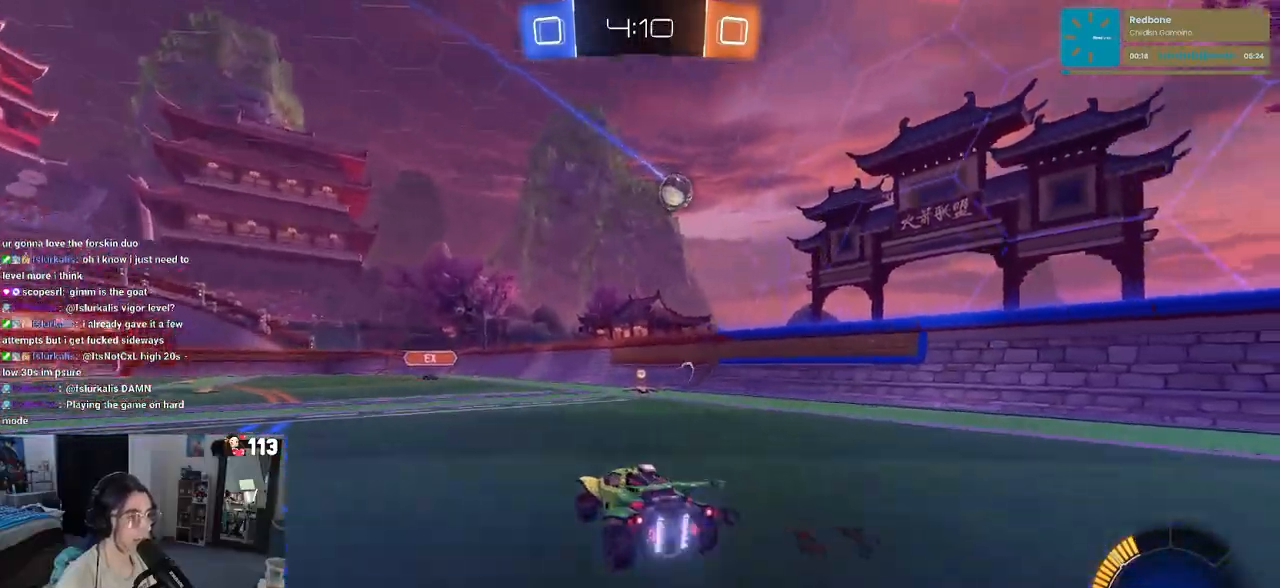
Gameplay with a controller (PlayStation layout); each line is a JSON object with the inputs held at the frame after it. "events" lists button and stick changes between this image and that frame as [ms after this image, input, new state], when the widget could be followed in between. Not read: R2.
{"buttons": ["CROSS", "R1"], "left_stick": "down-right", "right_stick": "center", "events": [[233, "left_stick", "left"], [383, "R1", "down"], [400, "CROSS", "down"], [417, "left_stick", "down-right"]]}
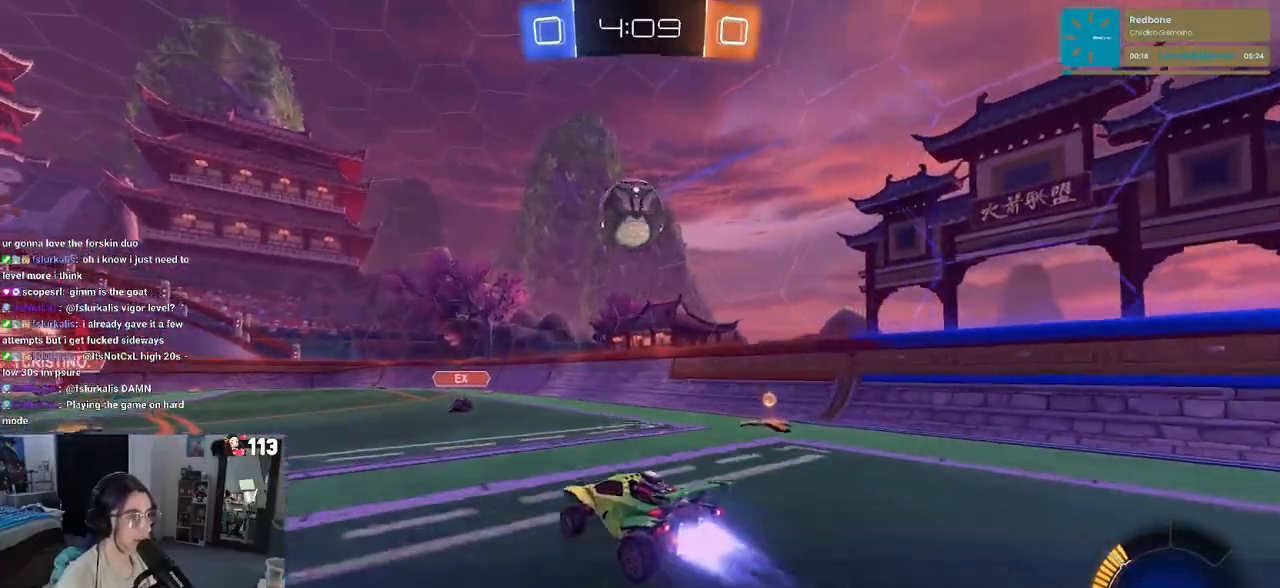
{"buttons": ["SQUARE", "R1"], "left_stick": "down-right", "right_stick": "center", "events": [[83, "CROSS", "up"], [133, "left_stick", "right"], [250, "left_stick", "up-right"], [283, "CROSS", "down"], [367, "SQUARE", "down"], [400, "left_stick", "down-right"], [417, "CROSS", "up"]]}
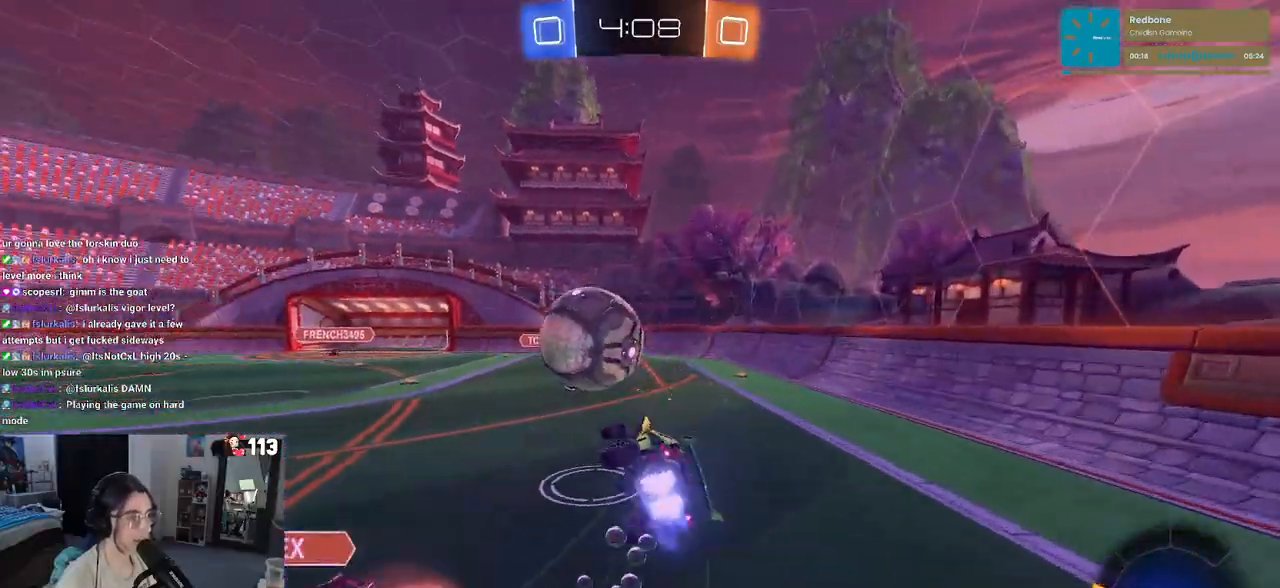
{"buttons": ["SQUARE"], "left_stick": "down-right", "right_stick": "center", "events": [[300, "R1", "up"]]}
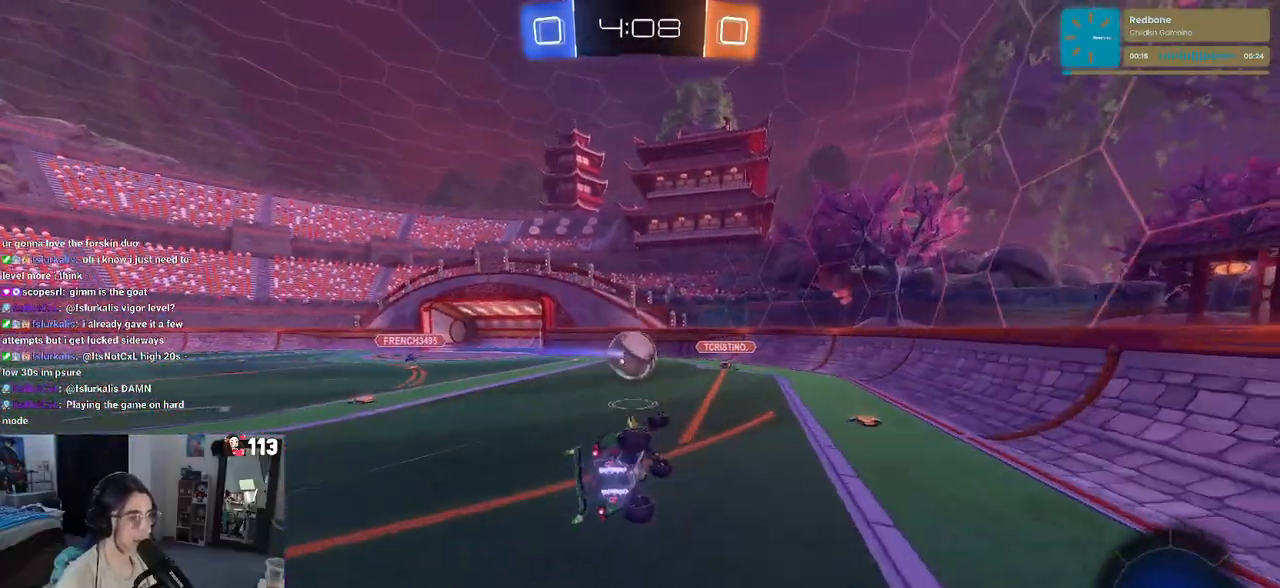
{"buttons": [], "left_stick": "left", "right_stick": "center", "events": [[183, "SQUARE", "up"], [267, "left_stick", "center"], [483, "left_stick", "left"]]}
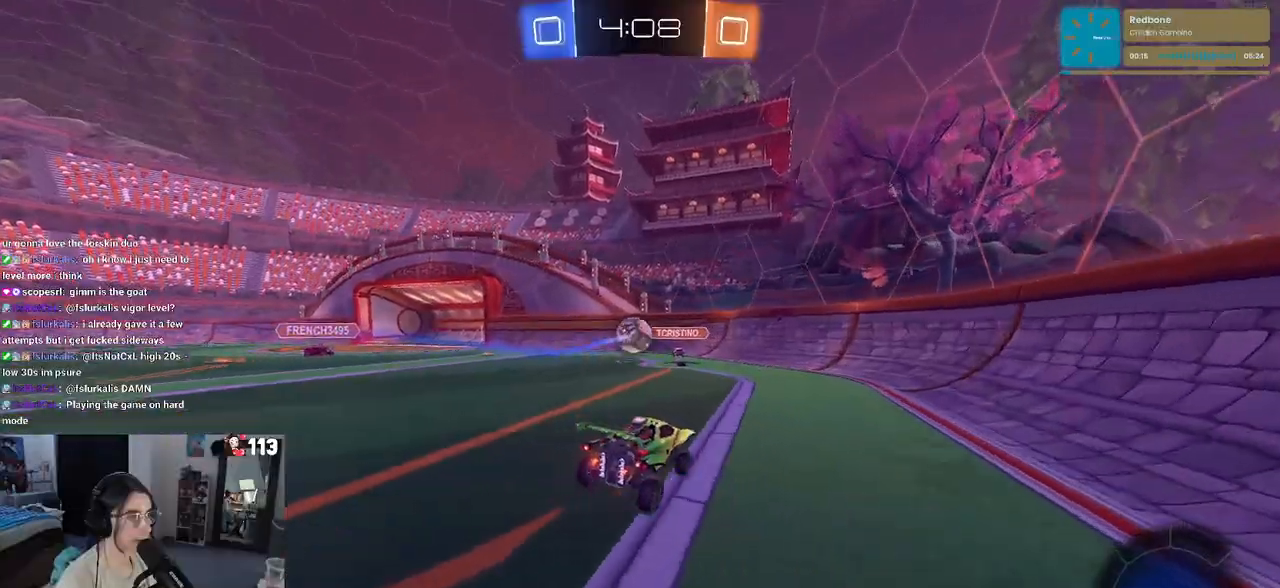
{"buttons": [], "left_stick": "left", "right_stick": "center", "events": [[200, "left_stick", "center"], [433, "left_stick", "left"]]}
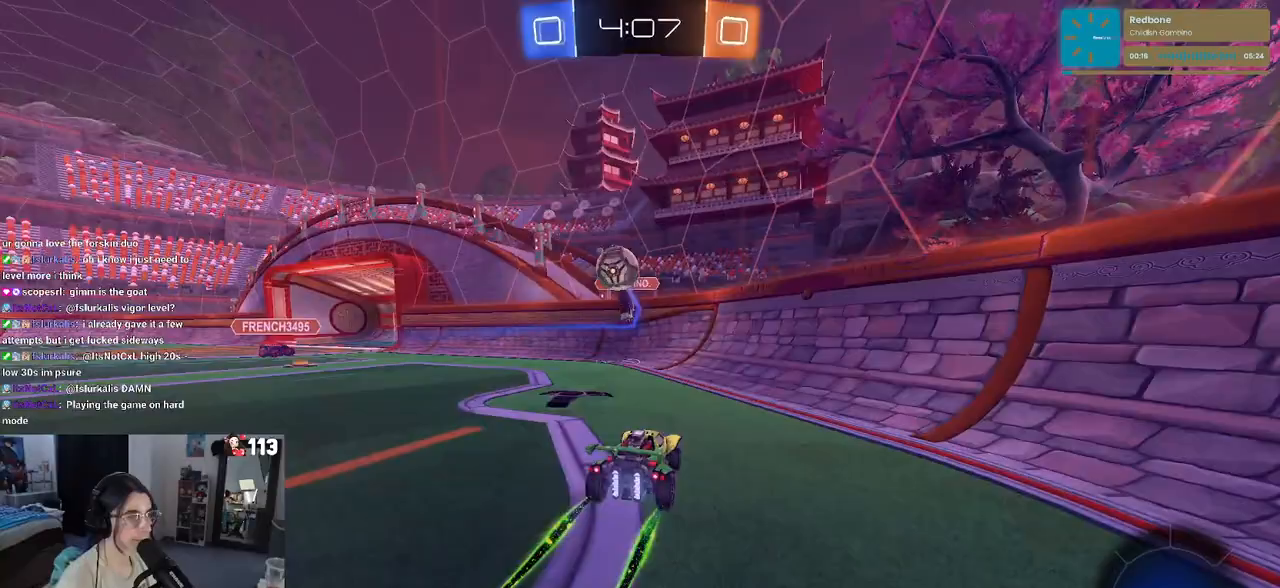
{"buttons": [], "left_stick": "left", "right_stick": "center", "events": [[17, "R1", "down"], [200, "TRIANGLE", "down"], [350, "TRIANGLE", "up"], [467, "R1", "up"]]}
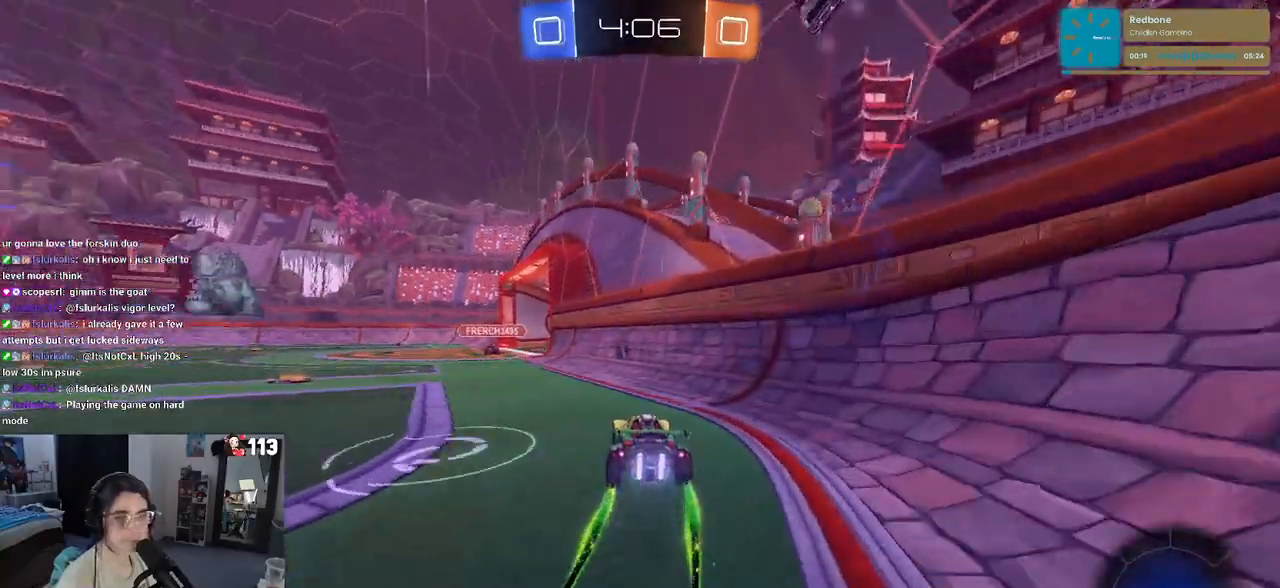
{"buttons": [], "left_stick": "left", "right_stick": "center", "events": []}
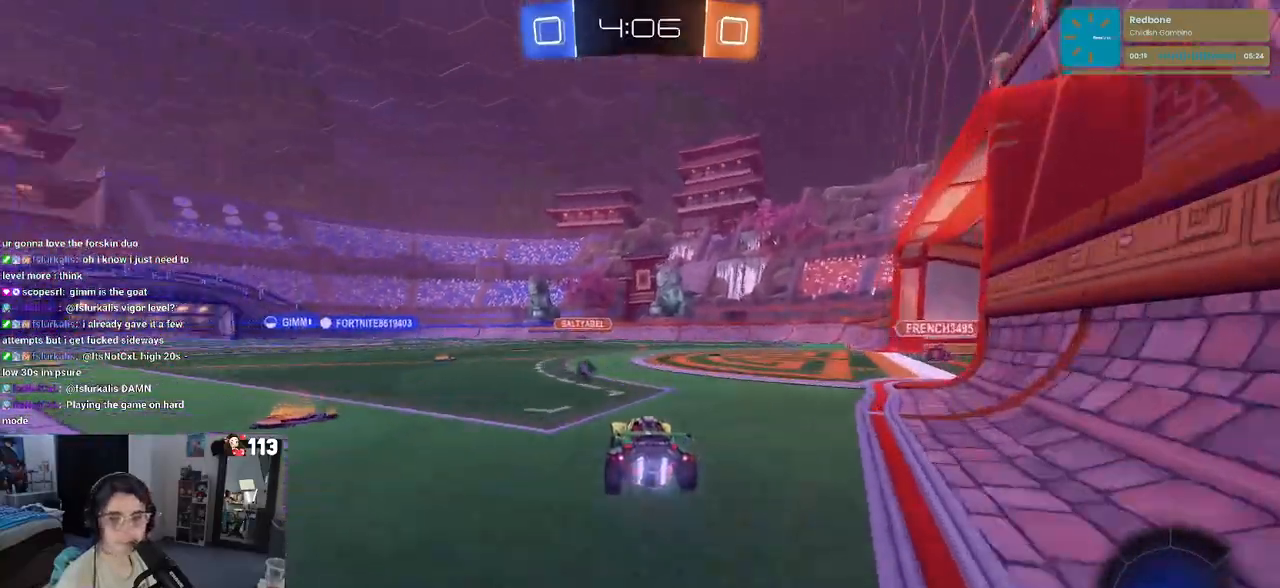
{"buttons": ["SQUARE"], "left_stick": "down-left", "right_stick": "center", "events": [[33, "left_stick", "center"], [50, "CROSS", "down"], [133, "left_stick", "up-left"], [167, "CROSS", "up"], [217, "CROSS", "down"], [267, "SQUARE", "down"], [283, "left_stick", "down-left"], [300, "CROSS", "up"]]}
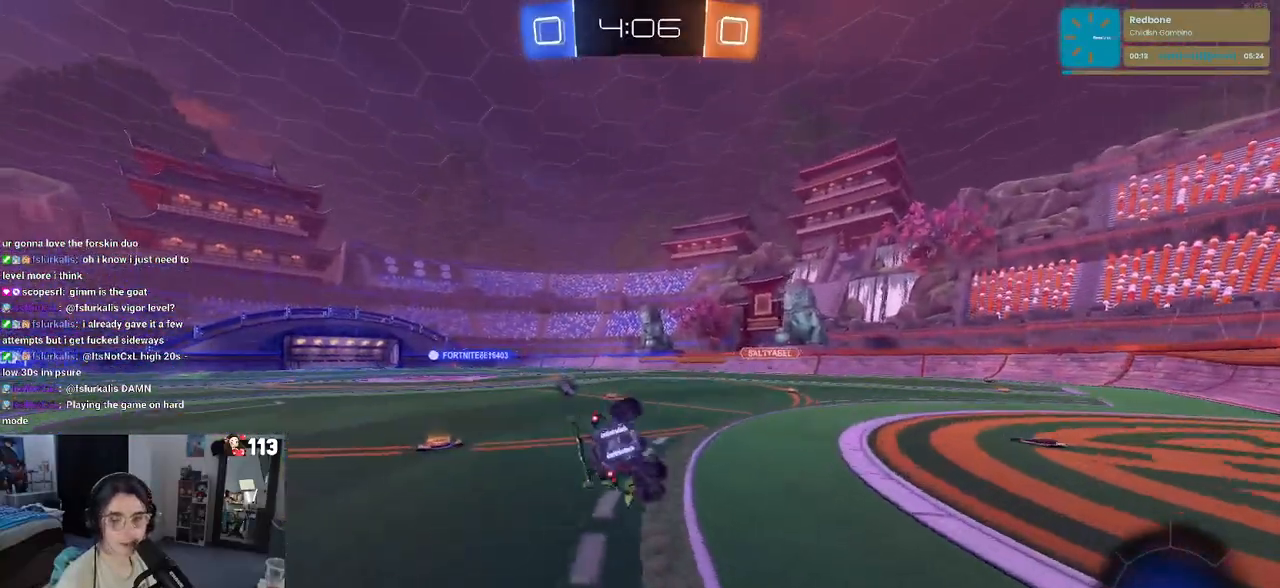
{"buttons": ["SQUARE"], "left_stick": "down-left", "right_stick": "center", "events": []}
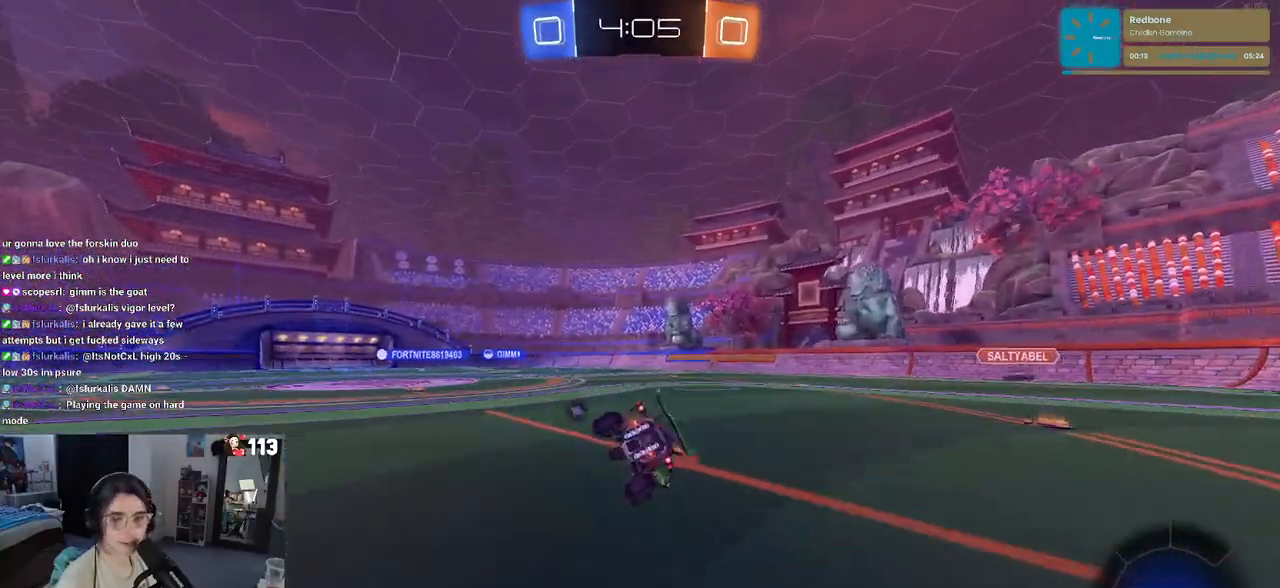
{"buttons": [], "left_stick": "down", "right_stick": "center", "events": [[117, "SQUARE", "up"], [333, "CROSS", "down"], [350, "CROSS", "up"], [433, "left_stick", "down"]]}
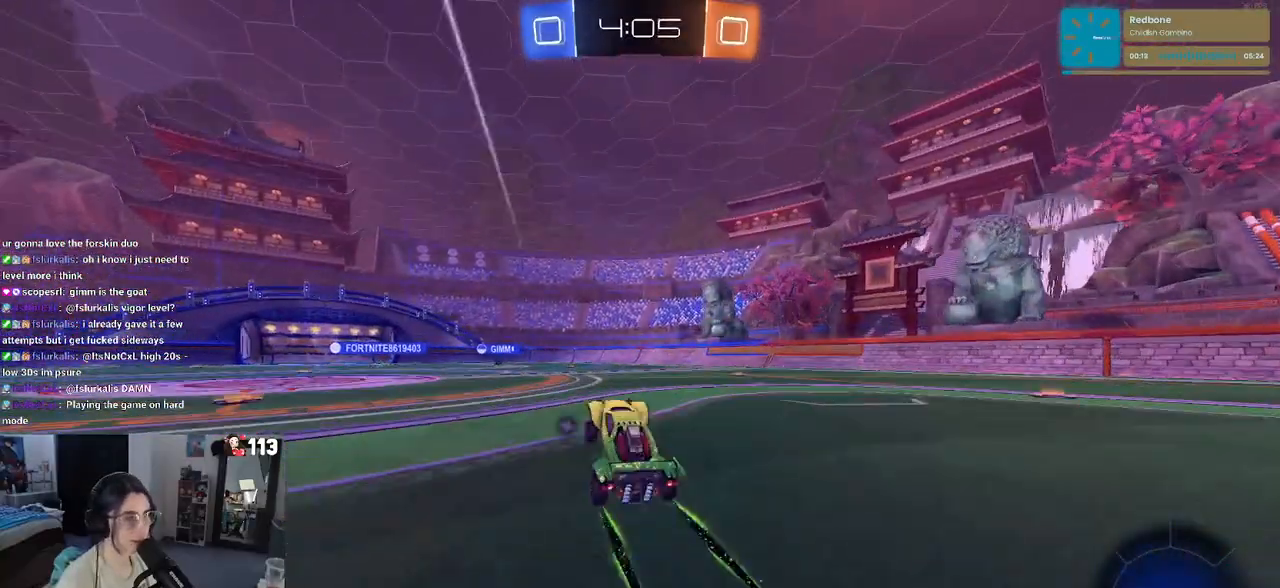
{"buttons": [], "left_stick": "center", "right_stick": "center", "events": [[167, "left_stick", "up"], [317, "left_stick", "center"]]}
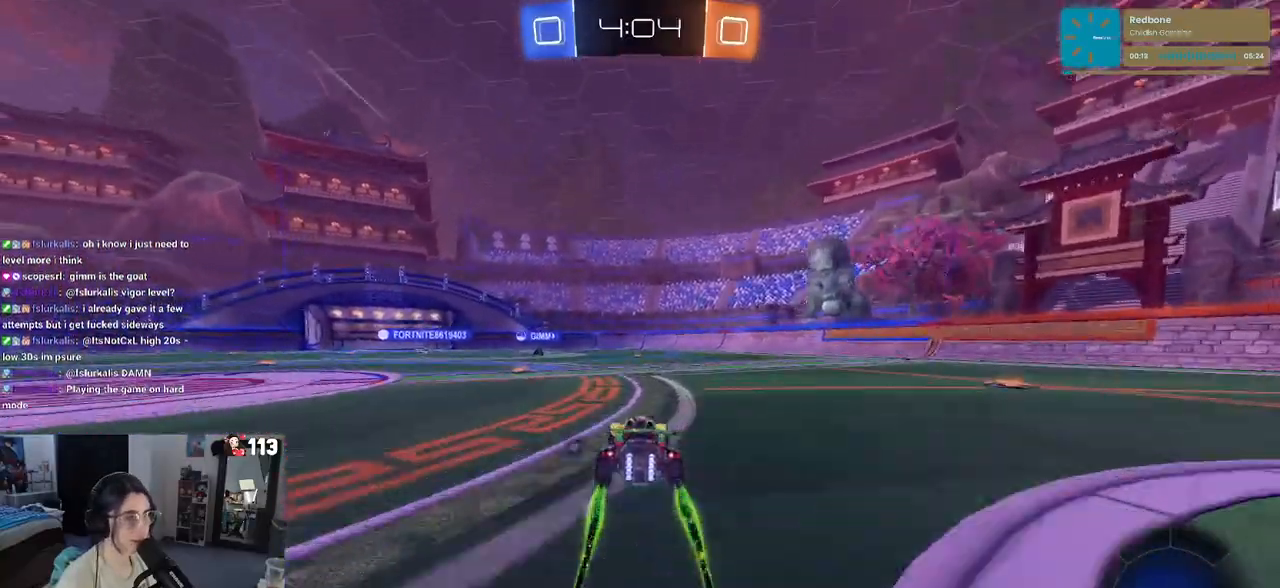
{"buttons": [], "left_stick": "center", "right_stick": "center", "events": []}
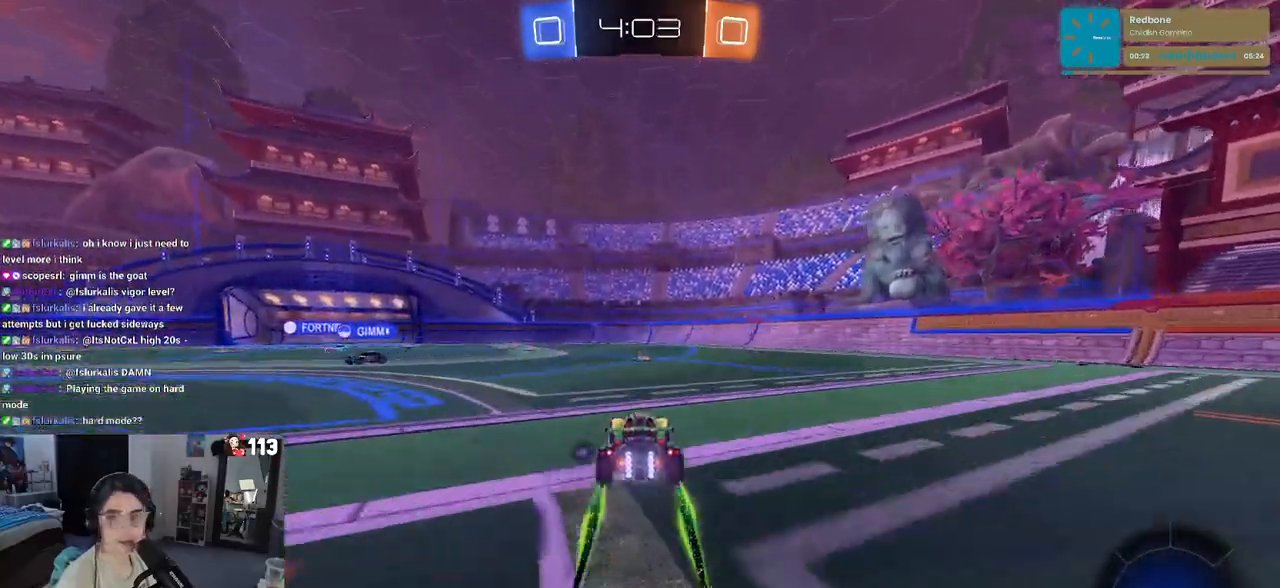
{"buttons": ["TRIANGLE"], "left_stick": "center", "right_stick": "center", "events": [[500, "TRIANGLE", "down"]]}
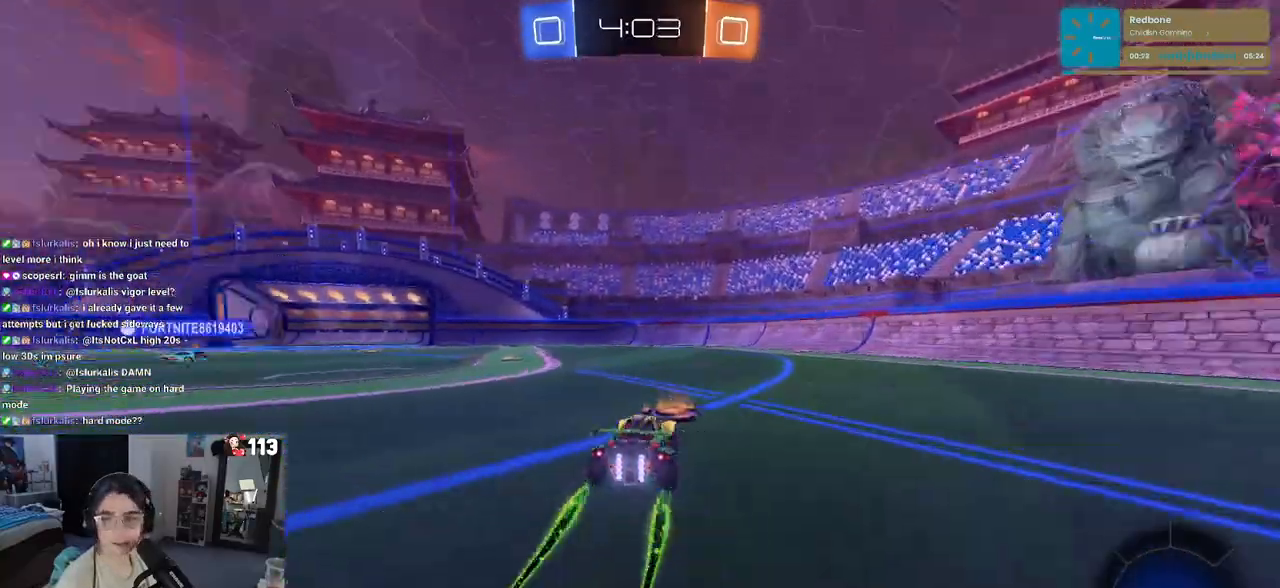
{"buttons": [], "left_stick": "center", "right_stick": "center", "events": [[100, "TRIANGLE", "up"]]}
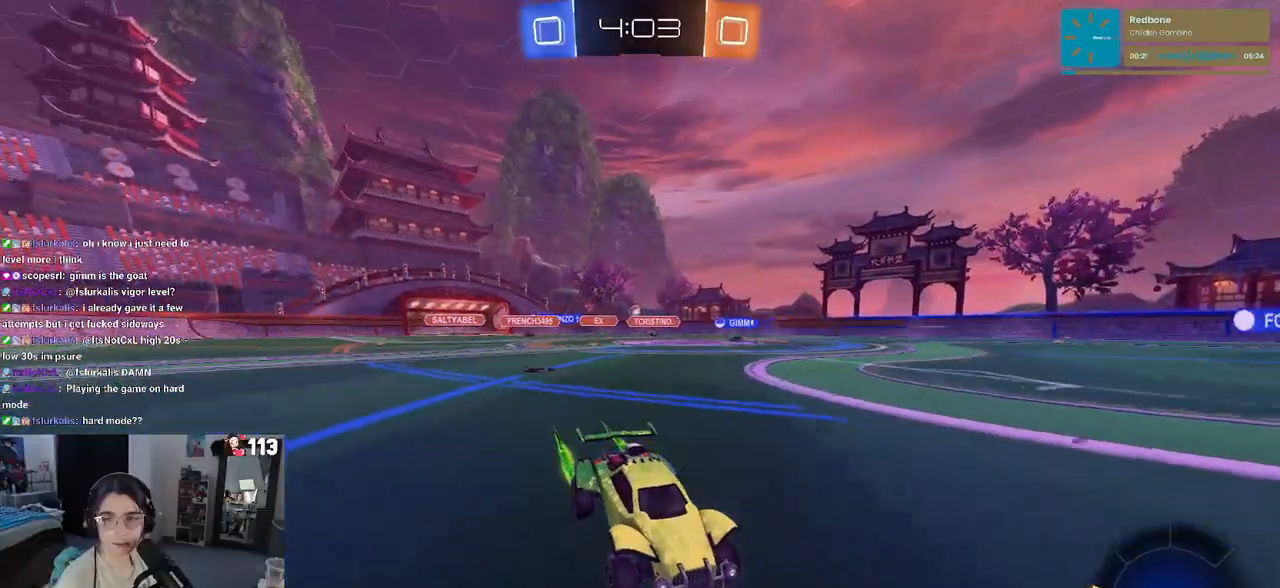
{"buttons": [], "left_stick": "left", "right_stick": "center", "events": [[383, "left_stick", "left"]]}
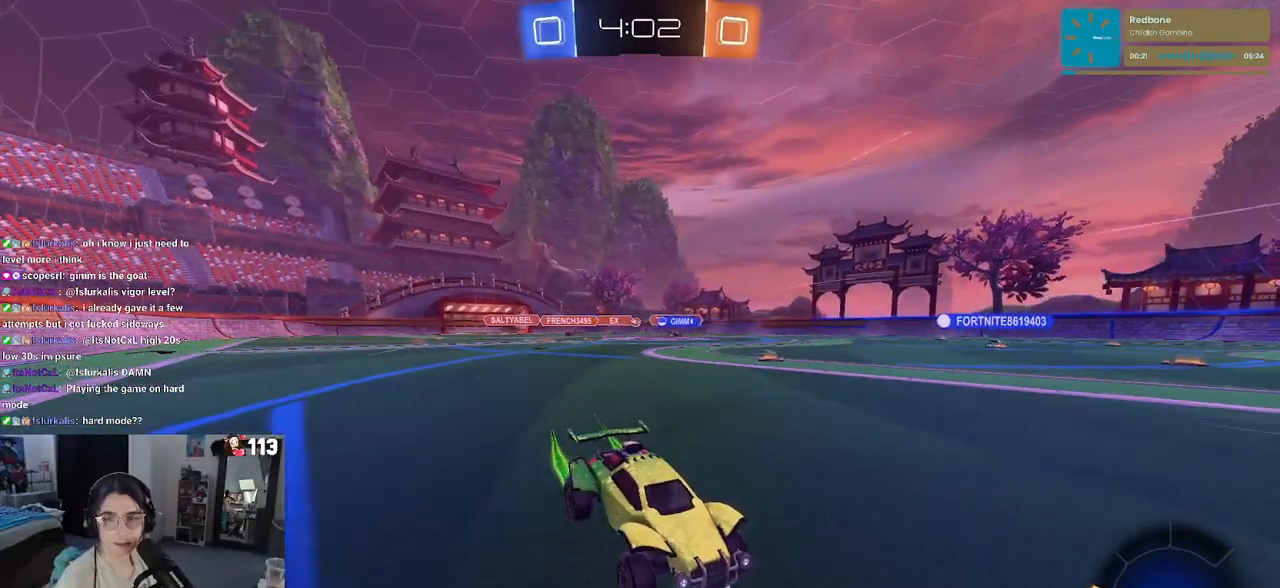
{"buttons": [], "left_stick": "left", "right_stick": "center", "events": []}
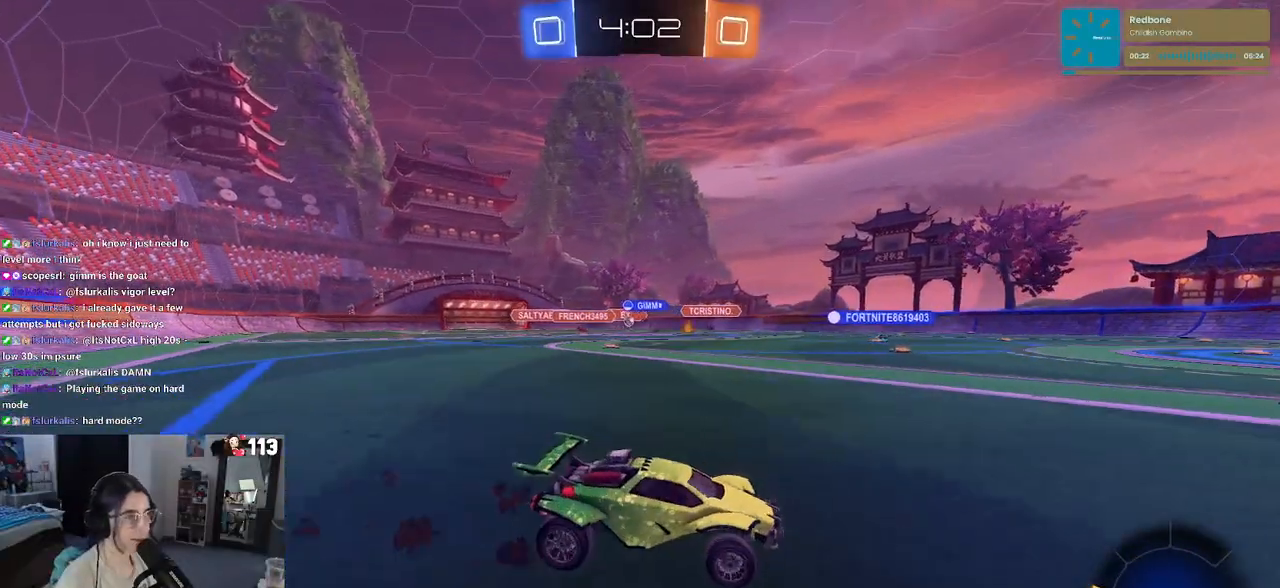
{"buttons": [], "left_stick": "left", "right_stick": "center", "events": []}
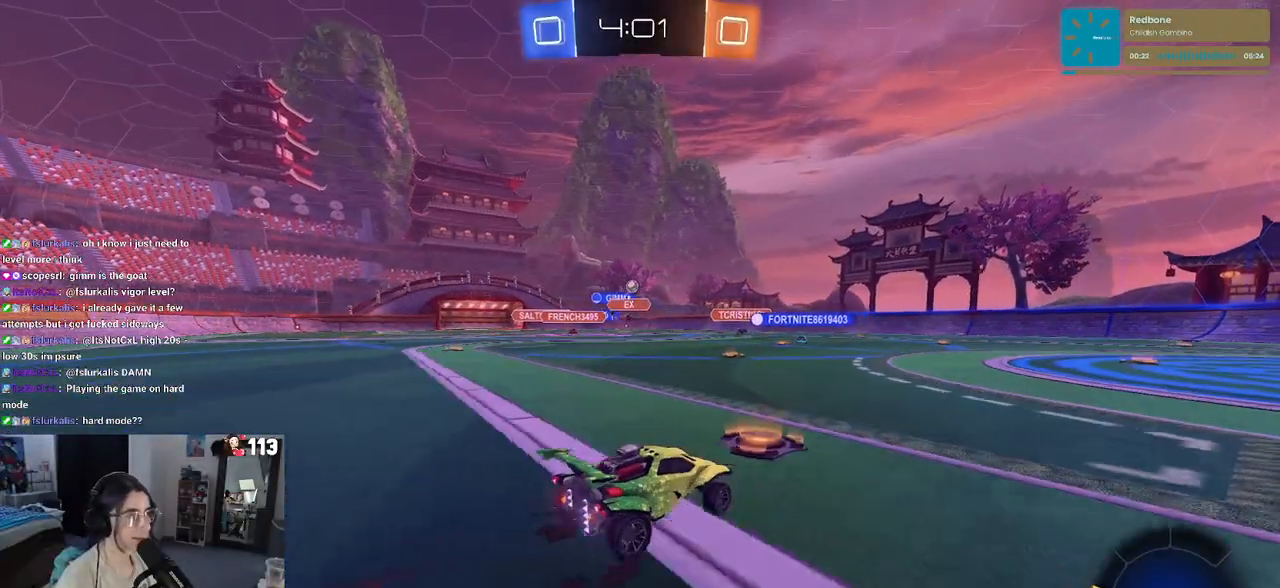
{"buttons": ["L2"], "left_stick": "right", "right_stick": "center", "events": [[133, "left_stick", "center"], [383, "left_stick", "right"], [433, "L2", "down"]]}
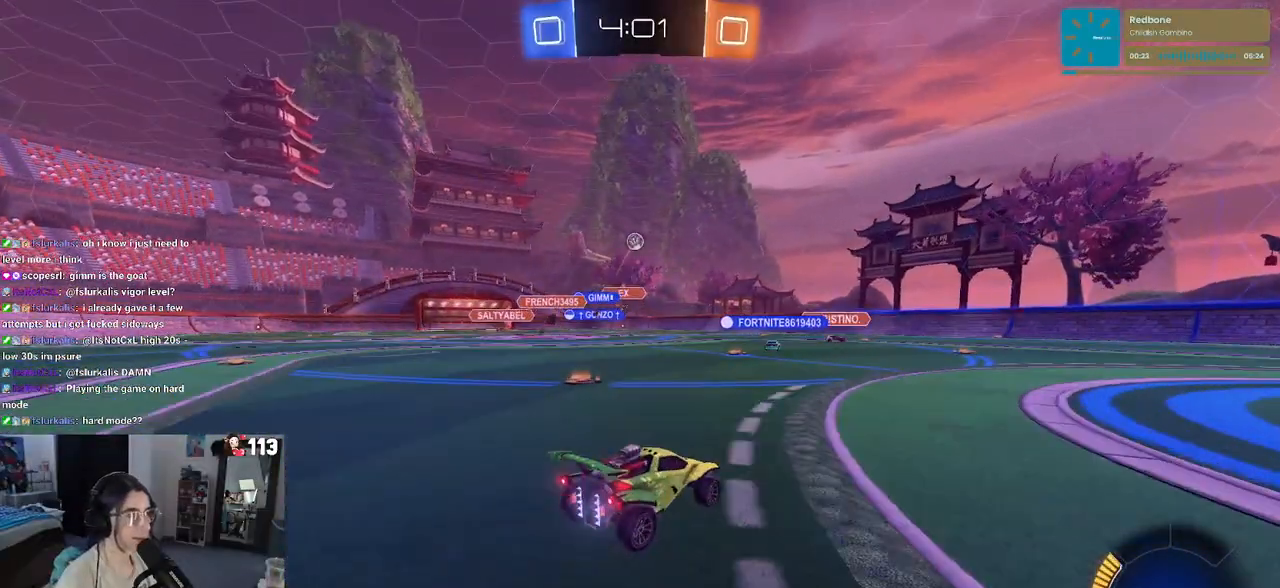
{"buttons": ["L2"], "left_stick": "center", "right_stick": "center", "events": [[50, "left_stick", "center"], [167, "left_stick", "down"], [233, "CROSS", "down"], [483, "left_stick", "center"], [500, "CROSS", "up"]]}
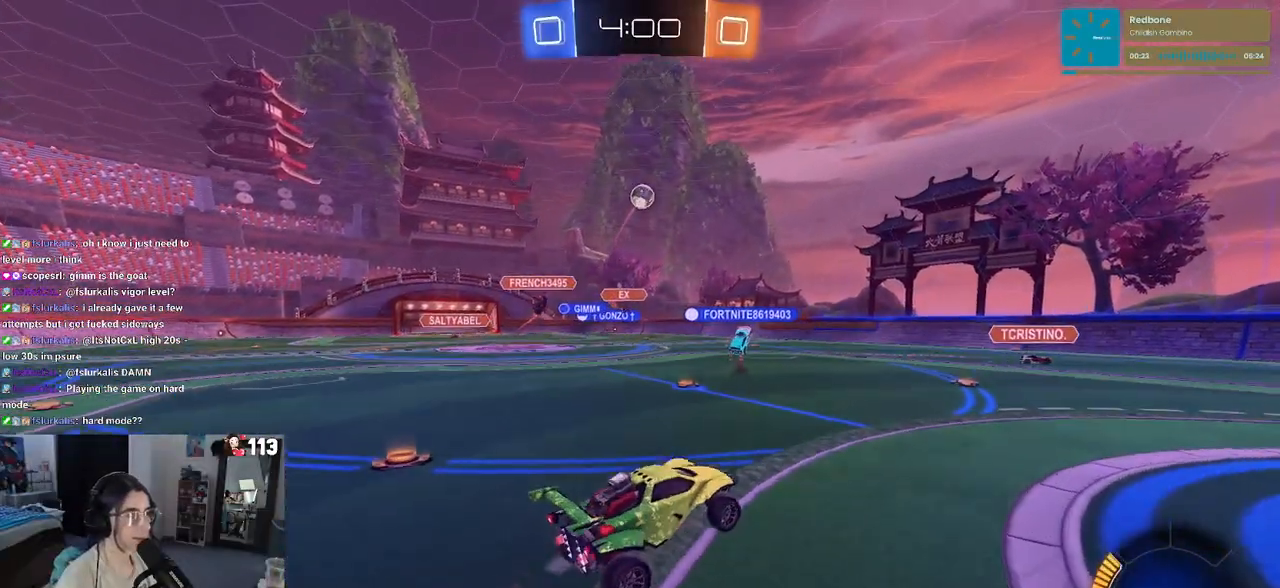
{"buttons": ["L1", "R1"], "left_stick": "left", "right_stick": "center", "events": [[33, "L2", "up"], [67, "CROSS", "down"], [67, "left_stick", "down"], [133, "R1", "down"], [167, "L1", "down"], [250, "CROSS", "up"], [267, "left_stick", "left"]]}
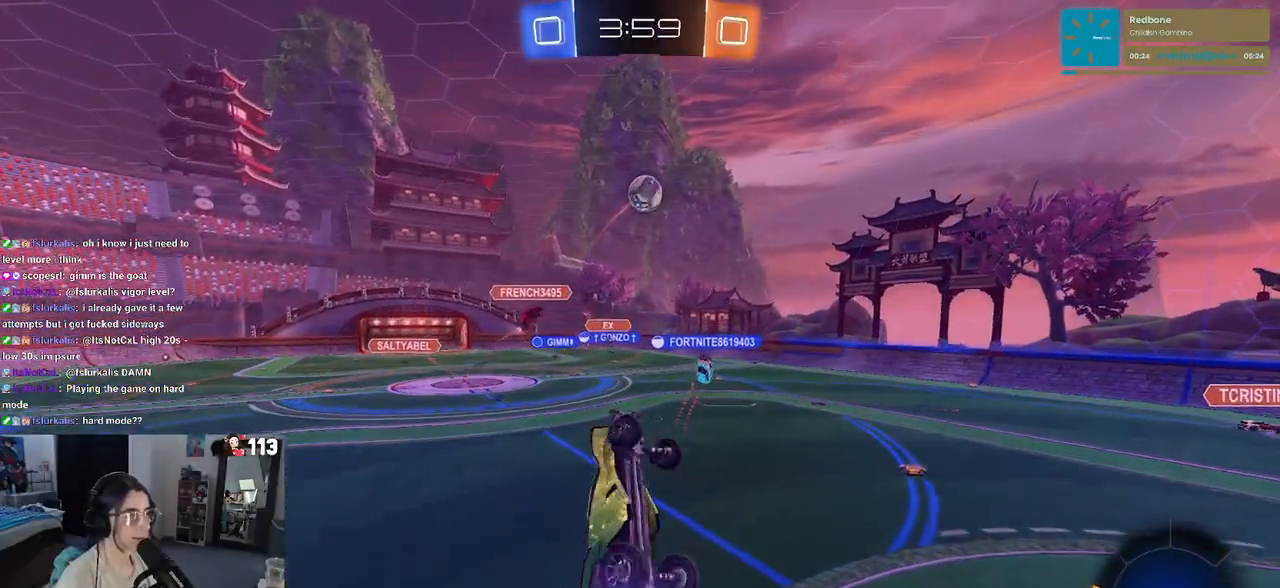
{"buttons": ["R1"], "left_stick": "right", "right_stick": "center", "events": [[333, "left_stick", "right"], [350, "L1", "up"]]}
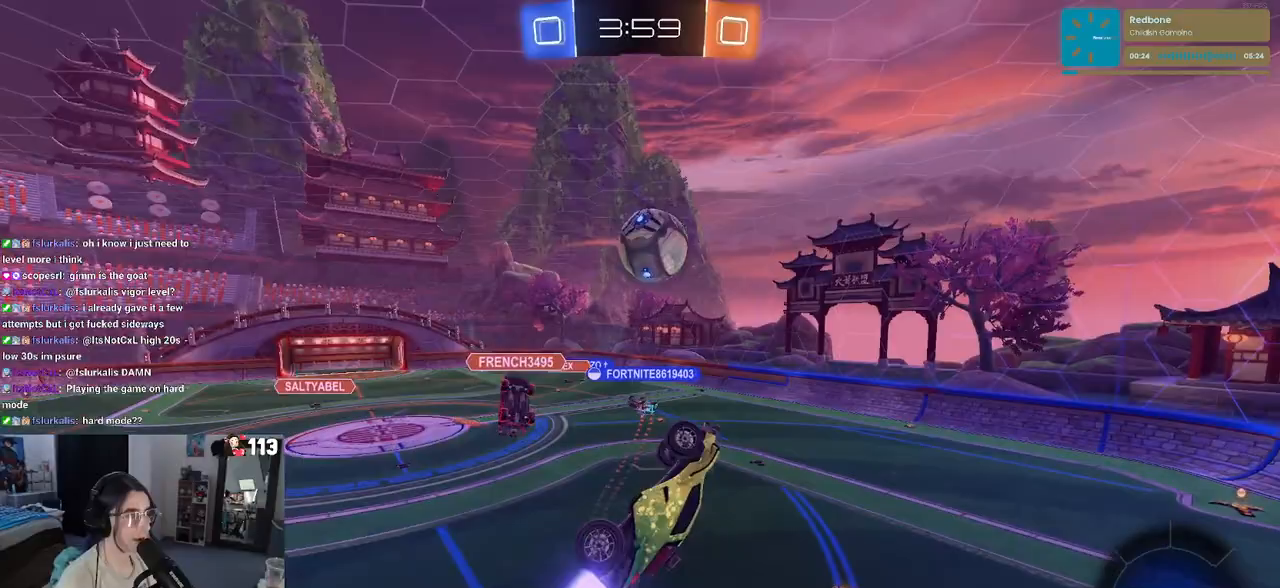
{"buttons": ["L1"], "left_stick": "up", "right_stick": "center", "events": [[317, "left_stick", "up-right"], [333, "L1", "down"], [383, "R1", "up"], [450, "left_stick", "up"]]}
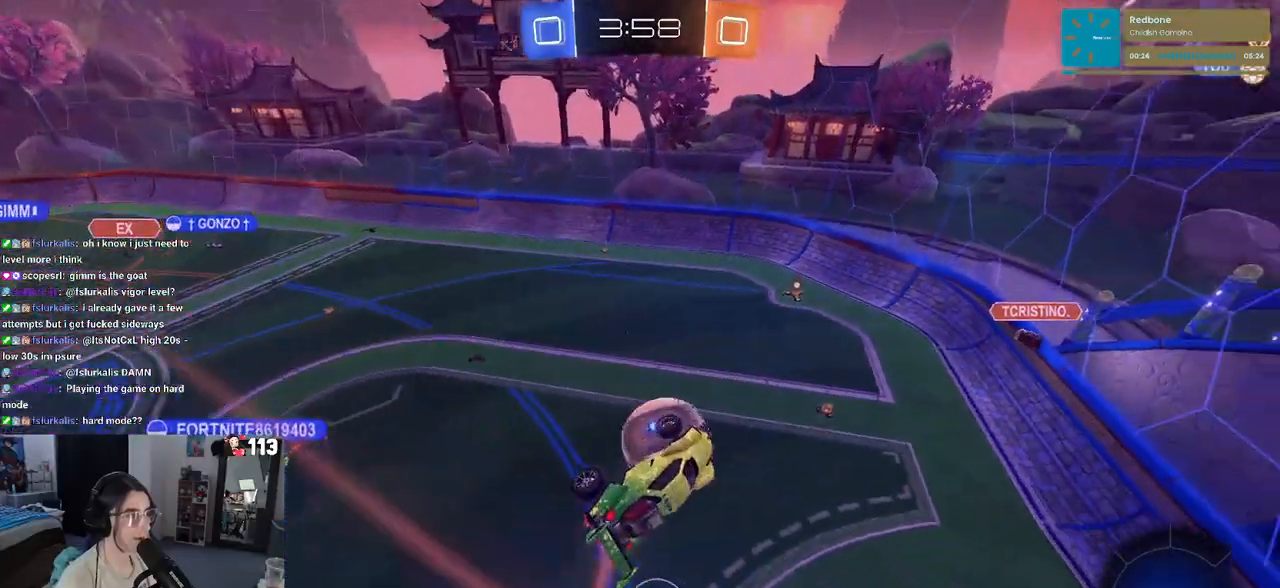
{"buttons": ["L1", "R1"], "left_stick": "right", "right_stick": "center", "events": [[50, "left_stick", "up-left"], [183, "left_stick", "left"], [433, "R1", "down"], [433, "left_stick", "center"], [483, "left_stick", "right"]]}
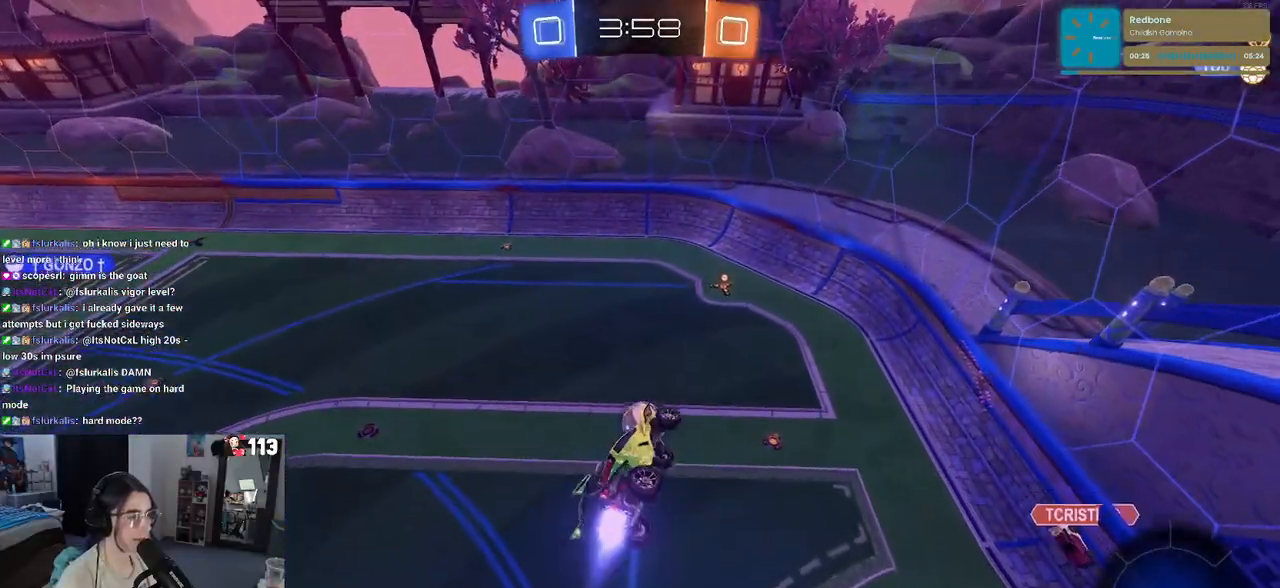
{"buttons": ["L1"], "left_stick": "left", "right_stick": "center", "events": [[183, "R1", "up"], [217, "left_stick", "up"], [317, "left_stick", "left"]]}
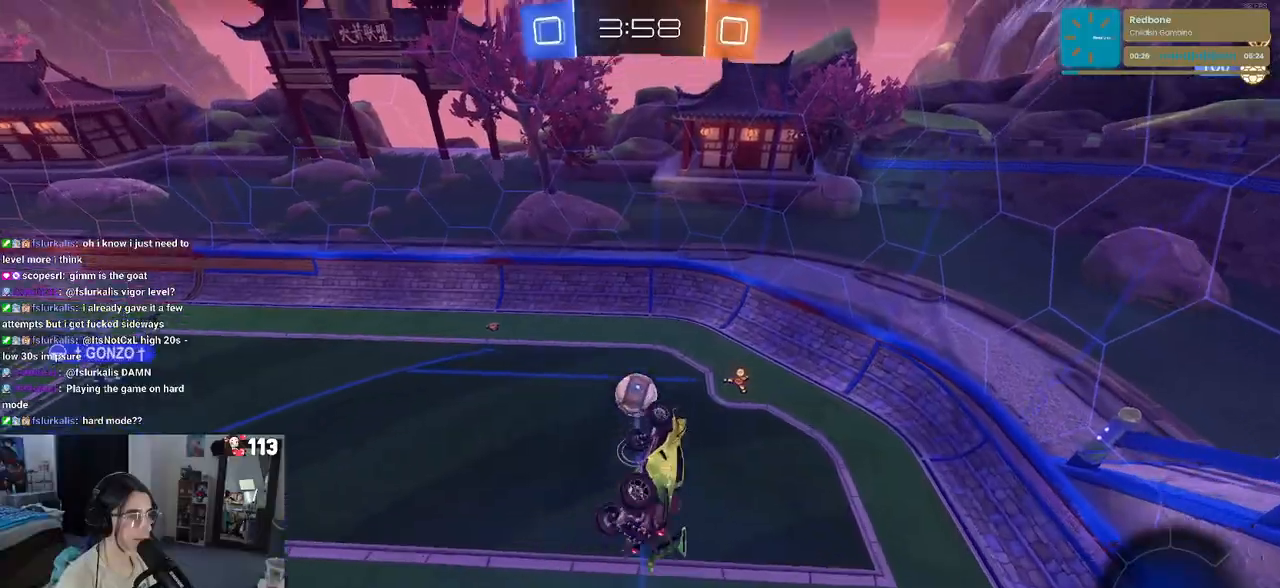
{"buttons": ["L1", "R1"], "left_stick": "up-right", "right_stick": "center", "events": [[150, "left_stick", "down-left"], [183, "L1", "up"], [333, "left_stick", "center"], [383, "left_stick", "right"], [433, "L1", "down"], [450, "R1", "down"], [483, "left_stick", "up-right"]]}
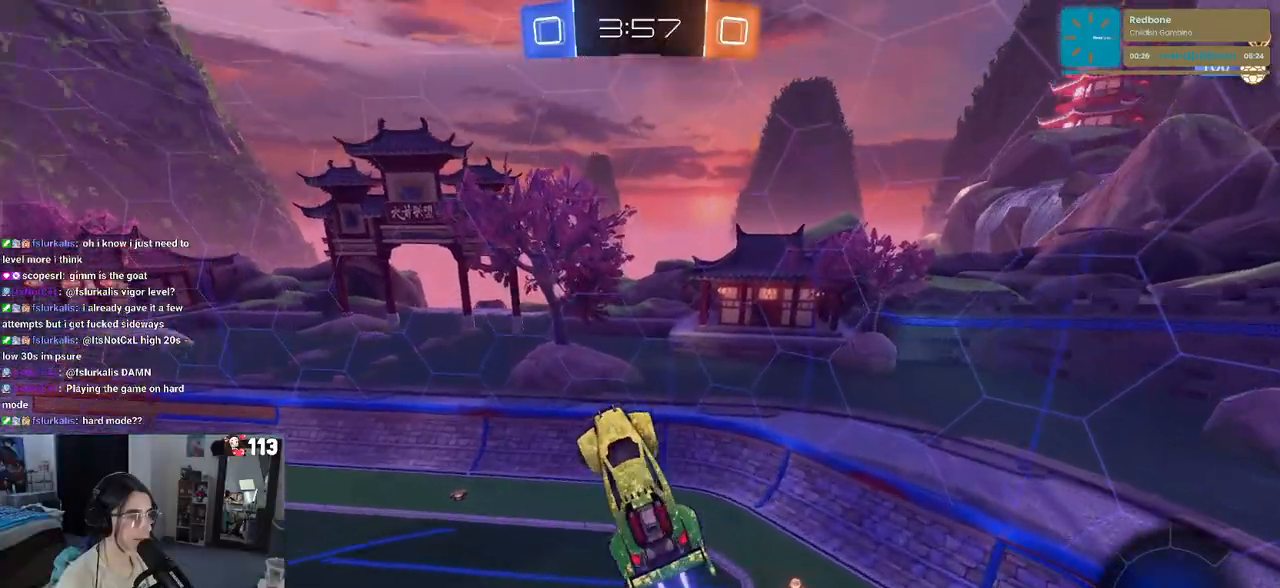
{"buttons": ["R1"], "left_stick": "center", "right_stick": "center", "events": [[17, "left_stick", "up"], [83, "left_stick", "left"], [100, "L1", "up"], [100, "R1", "up"], [250, "left_stick", "center"], [483, "R1", "down"]]}